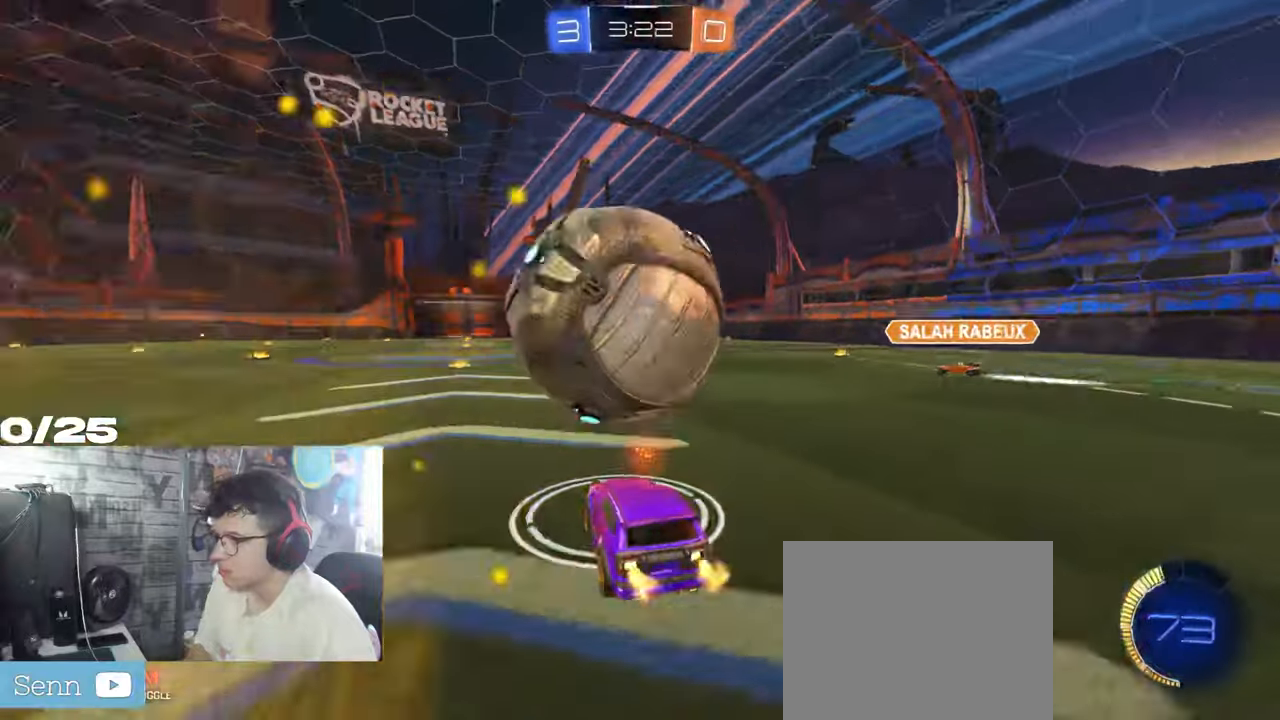
Gameplay with a controller (Xbox layout); each line is a JSON object with the inputs held at the frame after it. "events" lists button and stick changes between this image and that frame as [ms after this image, input, new state], when the widget could be followed in between. Not read: R3.
{"buttons": ["R2"], "left_stick": "center", "right_stick": "center", "events": [[150, "R1", "up"], [217, "left_stick", "down-left"], [250, "R2", "up"], [267, "left_stick", "center"], [284, "L2", "down"], [317, "Y", "down"], [434, "L2", "up"], [451, "Y", "up"], [501, "R2", "down"]]}
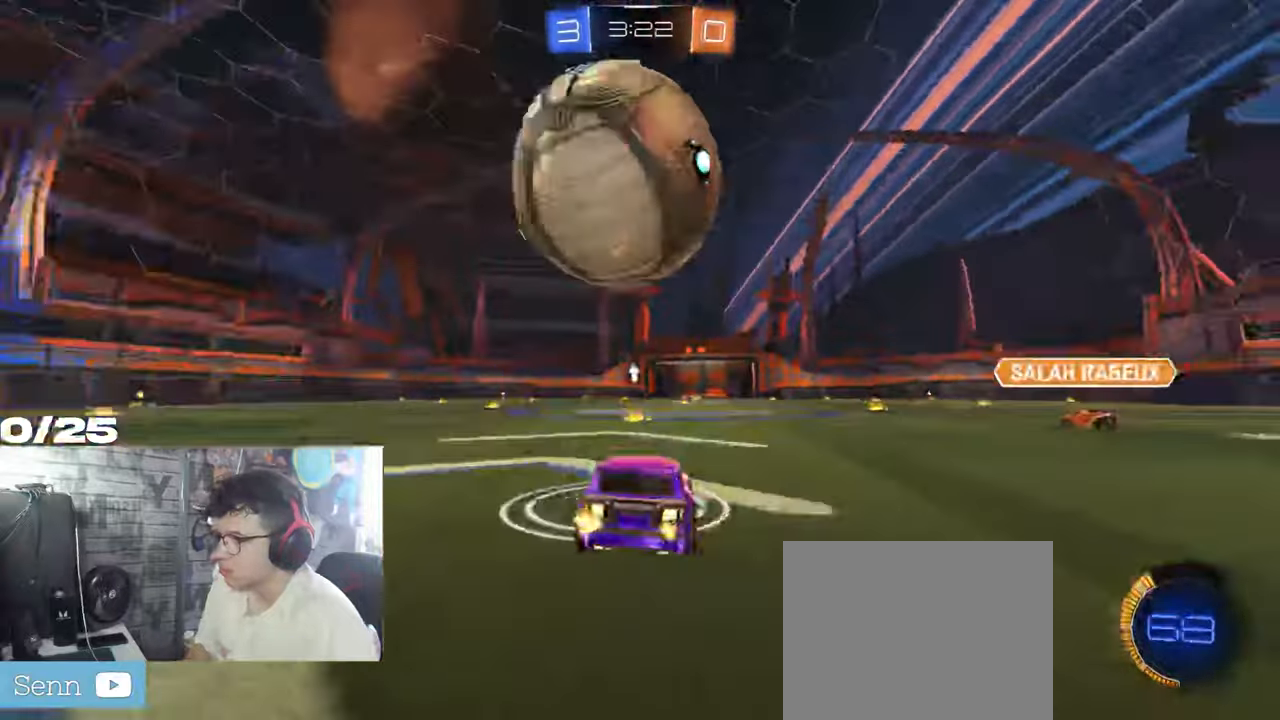
{"buttons": [], "left_stick": "down-left", "right_stick": "center", "events": [[150, "R1", "down"], [283, "R1", "up"], [400, "R2", "up"], [500, "left_stick", "down-left"]]}
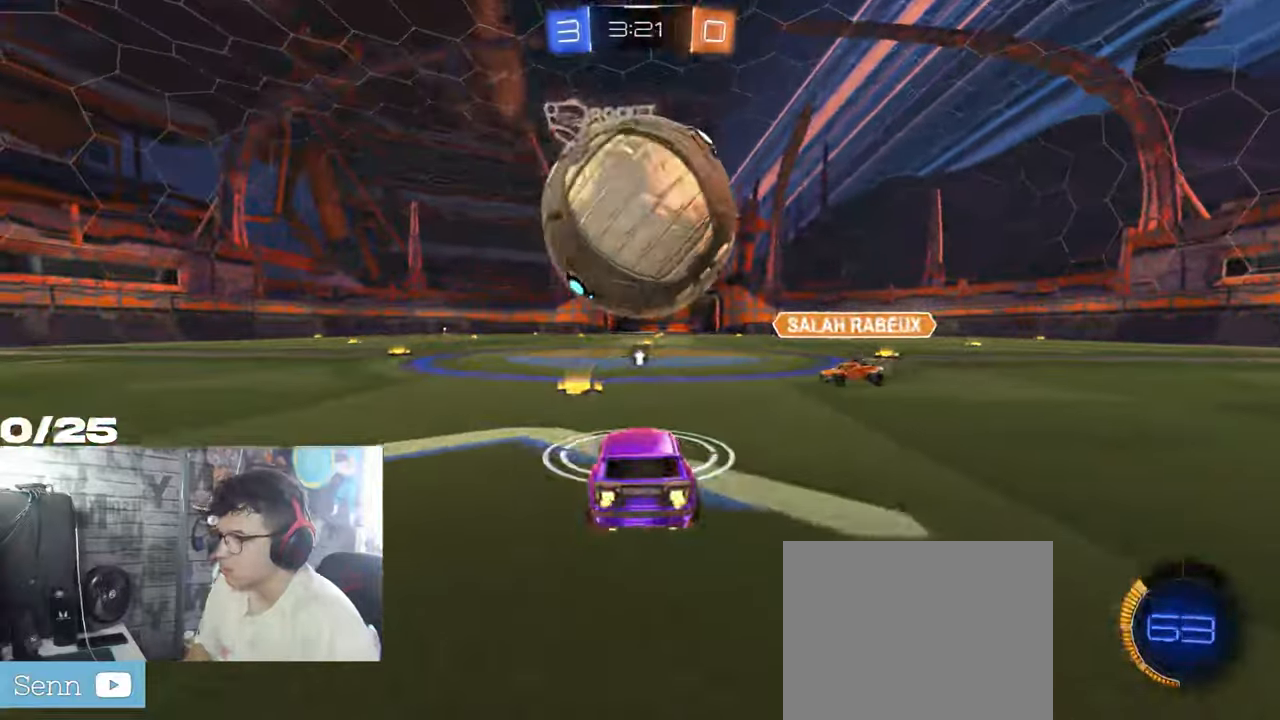
{"buttons": ["Y", "R2"], "left_stick": "down-left", "right_stick": "center", "events": [[200, "L1", "down"], [267, "R2", "down"], [367, "L1", "up"], [401, "Y", "down"]]}
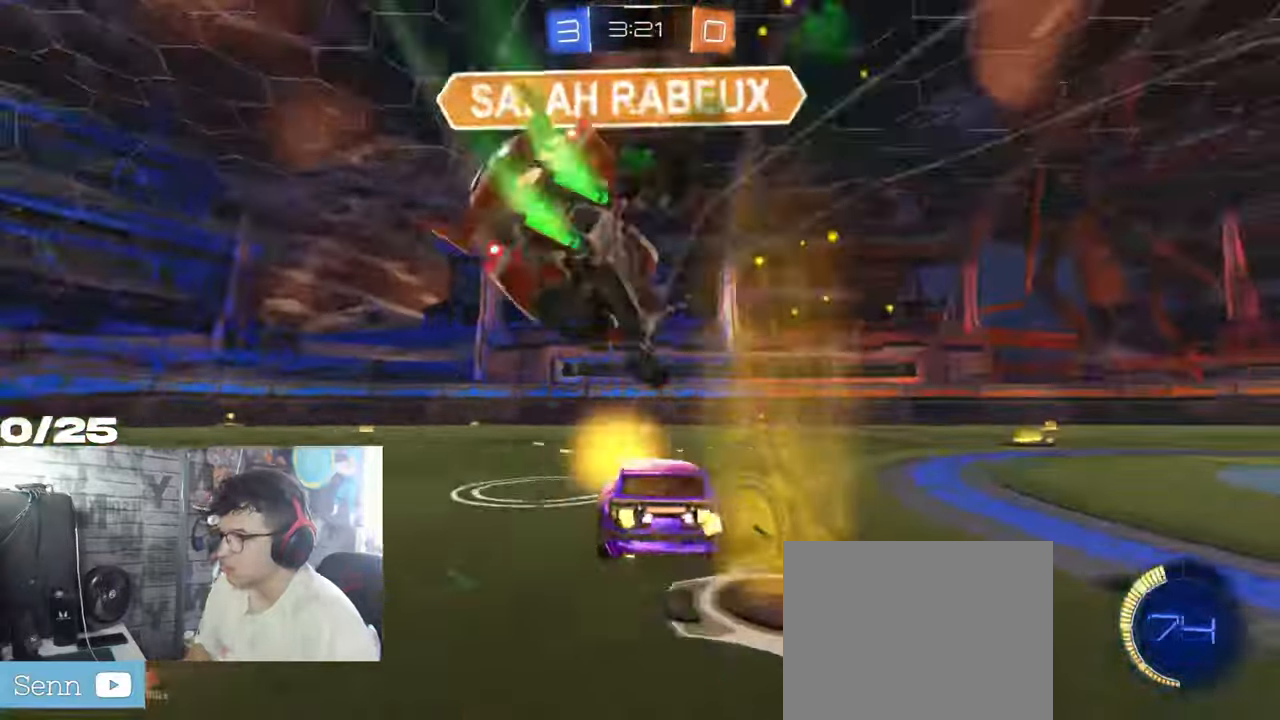
{"buttons": ["Y", "R1", "R2"], "left_stick": "right", "right_stick": "center", "events": [[33, "Y", "up"], [116, "R1", "down"], [417, "Y", "down"], [433, "left_stick", "right"]]}
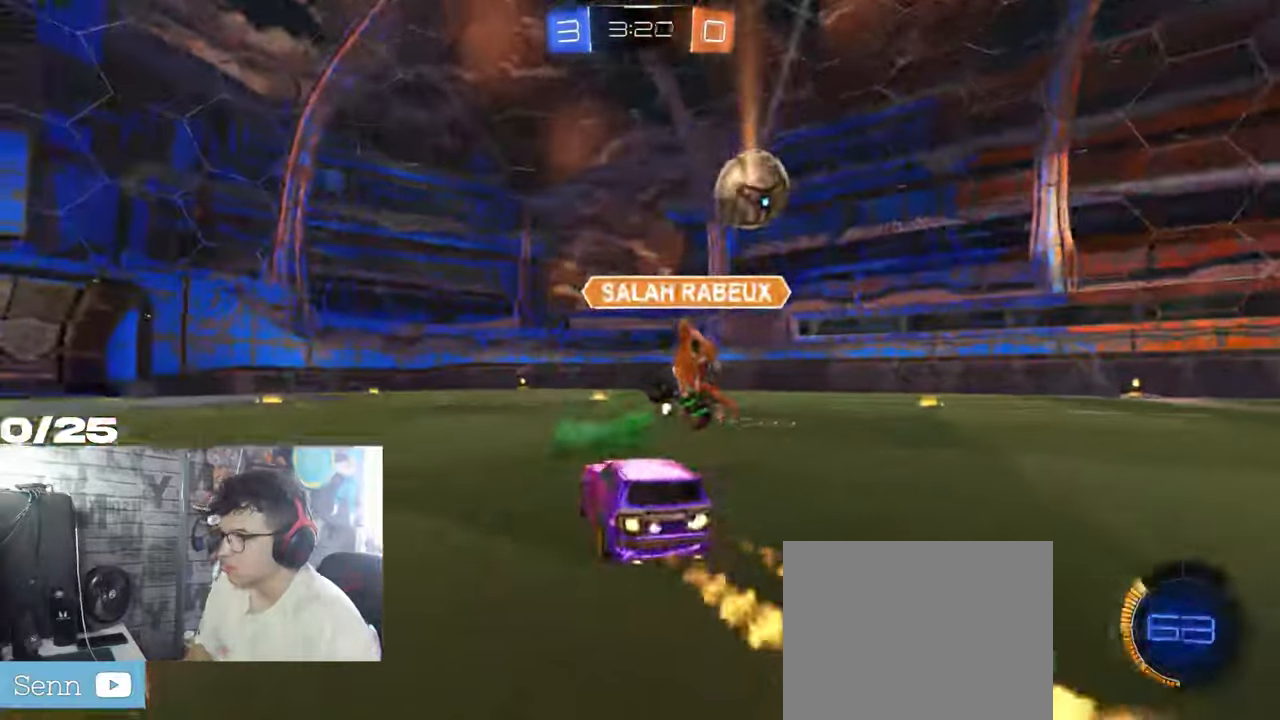
{"buttons": ["R1", "R2"], "left_stick": "left", "right_stick": "center", "events": [[67, "Y", "up"], [167, "left_stick", "left"]]}
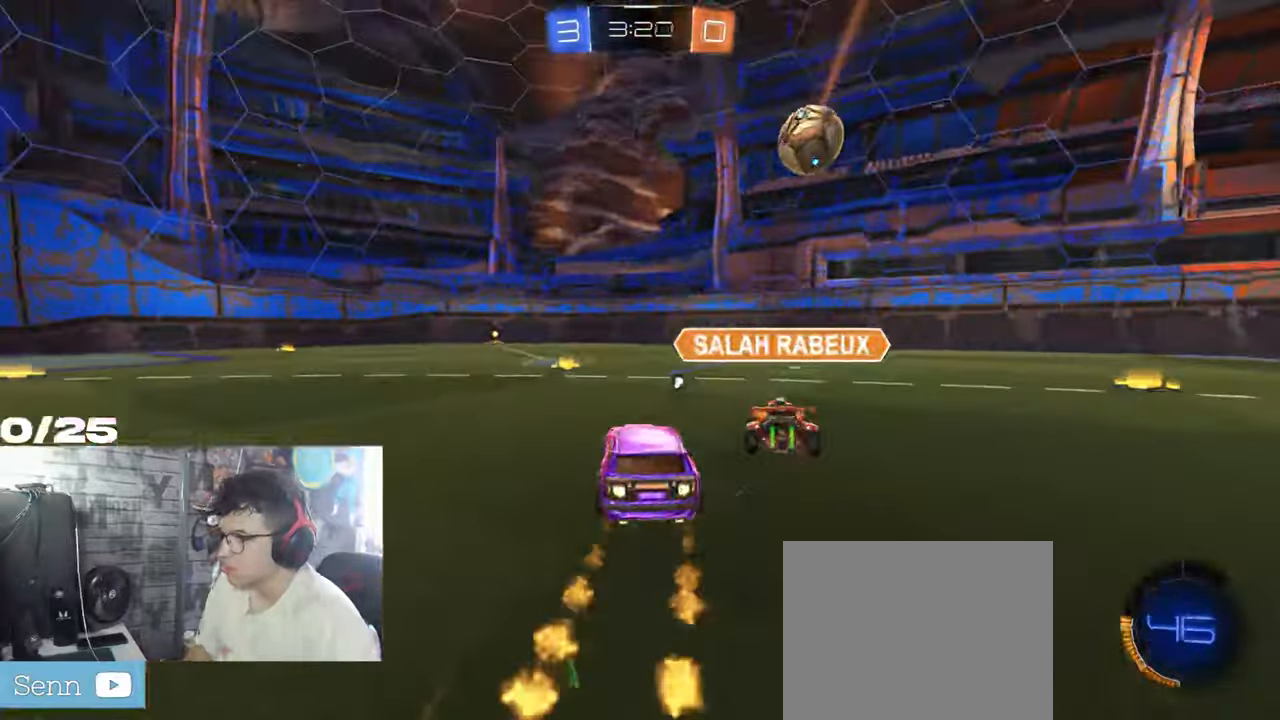
{"buttons": ["A", "X", "R1", "R2"], "left_stick": "down", "right_stick": "center", "events": [[233, "left_stick", "up"], [250, "A", "down"], [350, "A", "up"], [383, "A", "down"], [400, "left_stick", "right"], [450, "X", "down"], [467, "left_stick", "down"]]}
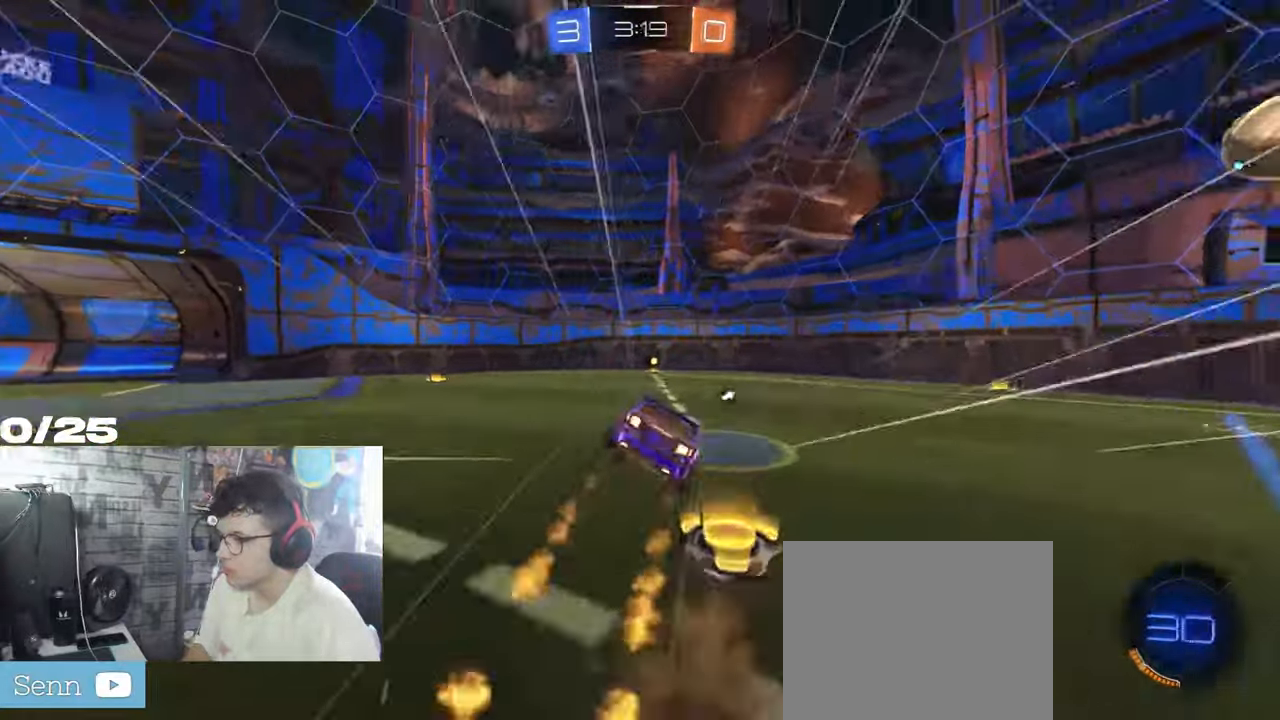
{"buttons": ["X", "R2"], "left_stick": "down", "right_stick": "center", "events": [[150, "R1", "up"], [184, "A", "up"]]}
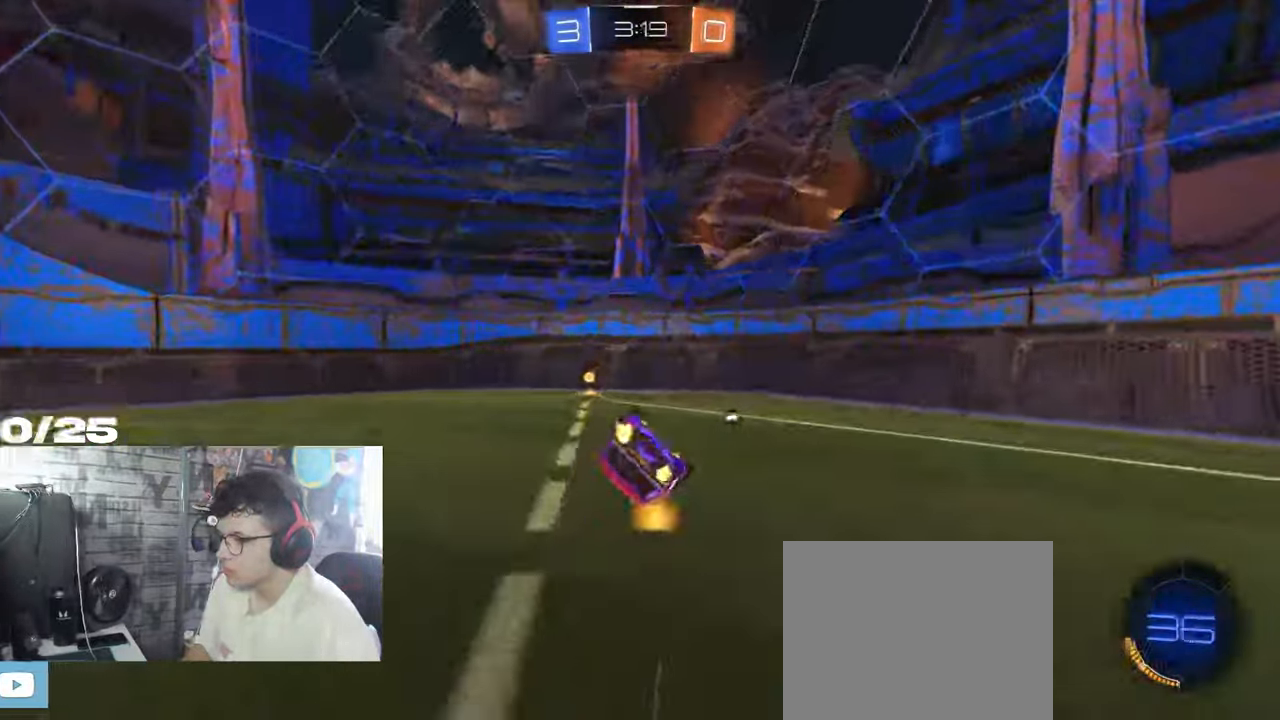
{"buttons": ["R2"], "left_stick": "down", "right_stick": "center", "events": [[83, "Y", "down"], [150, "X", "up"], [334, "Y", "up"]]}
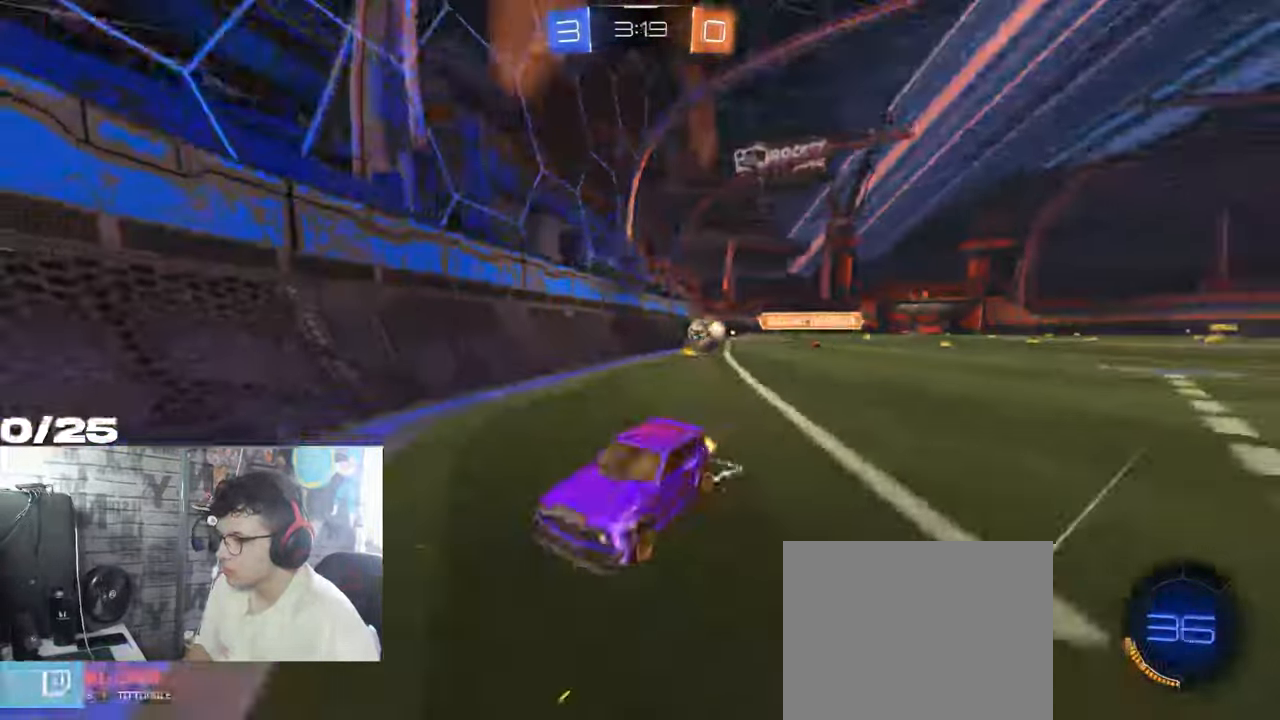
{"buttons": ["R2"], "left_stick": "left", "right_stick": "center", "events": [[101, "left_stick", "left"], [117, "L1", "down"], [267, "L1", "up"]]}
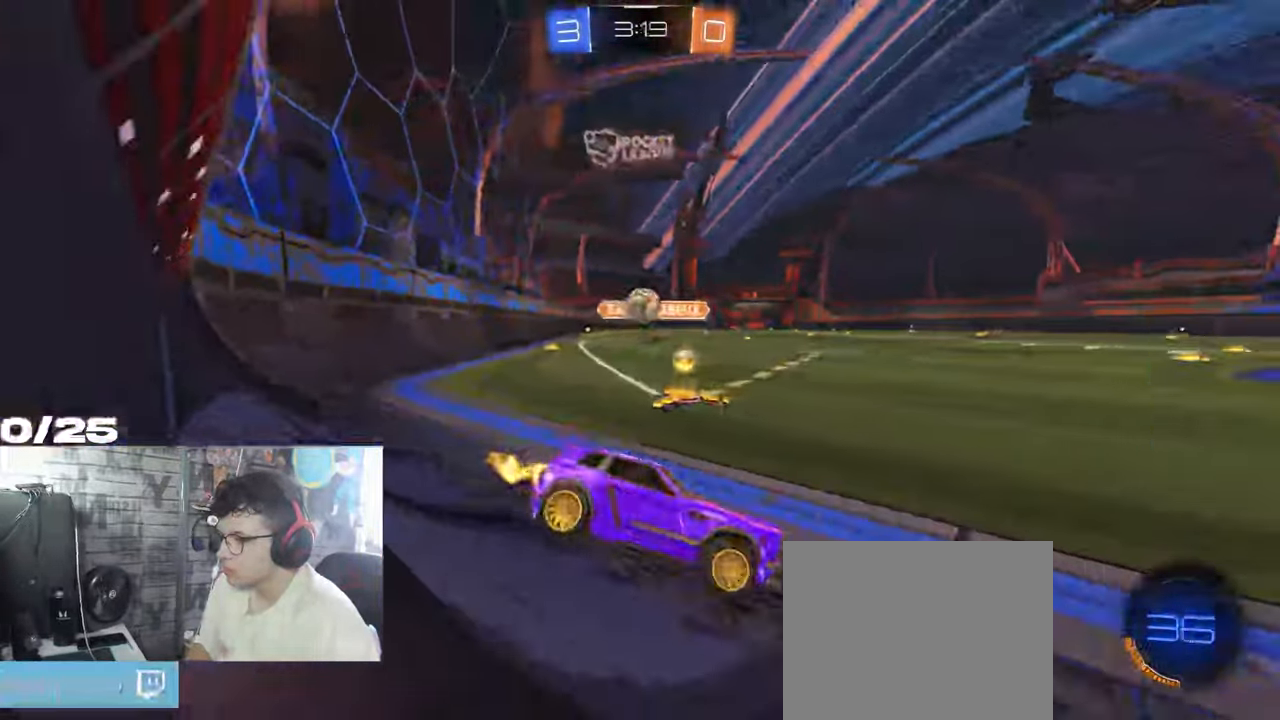
{"buttons": ["R2"], "left_stick": "left", "right_stick": "center", "events": []}
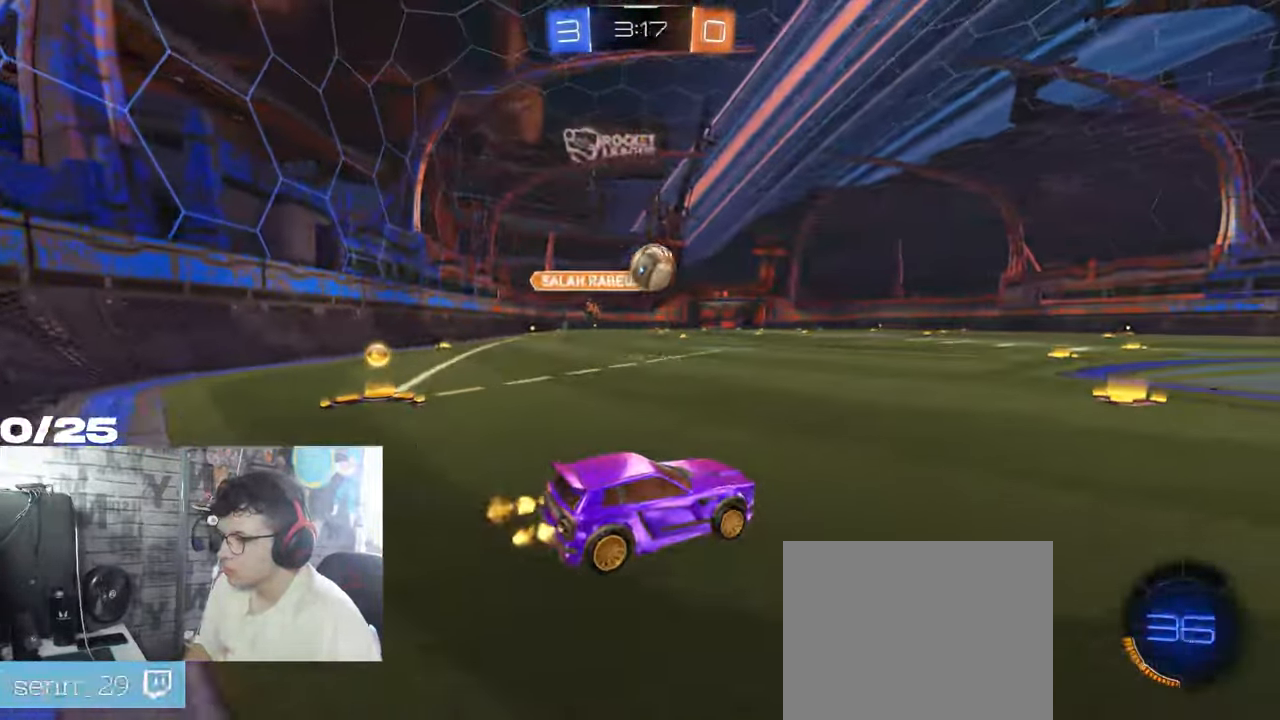
{"buttons": ["R2"], "left_stick": "right", "right_stick": "center", "events": [[51, "R1", "down"], [51, "left_stick", "center"], [118, "left_stick", "right"], [335, "R1", "up"]]}
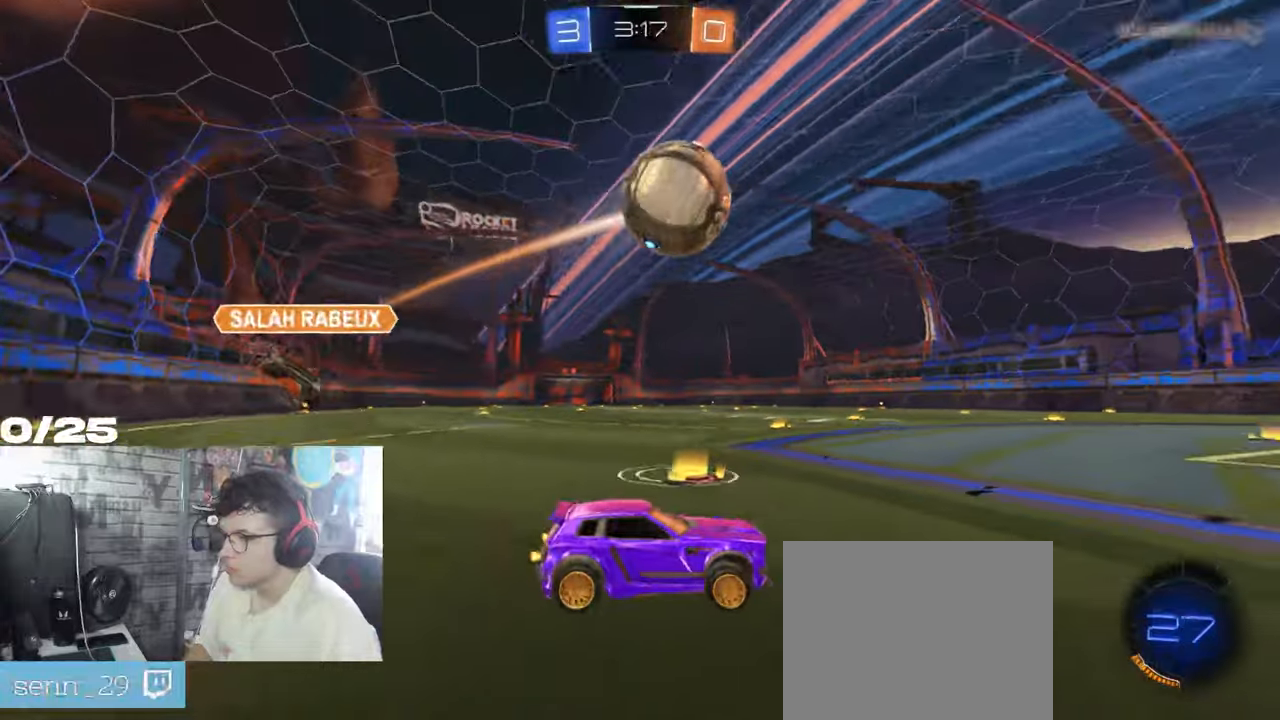
{"buttons": ["R2"], "left_stick": "left", "right_stick": "center", "events": [[17, "L2", "down"], [17, "R2", "up"], [67, "left_stick", "left"], [117, "R2", "down"], [167, "L2", "up"], [234, "R1", "down"], [401, "R1", "up"]]}
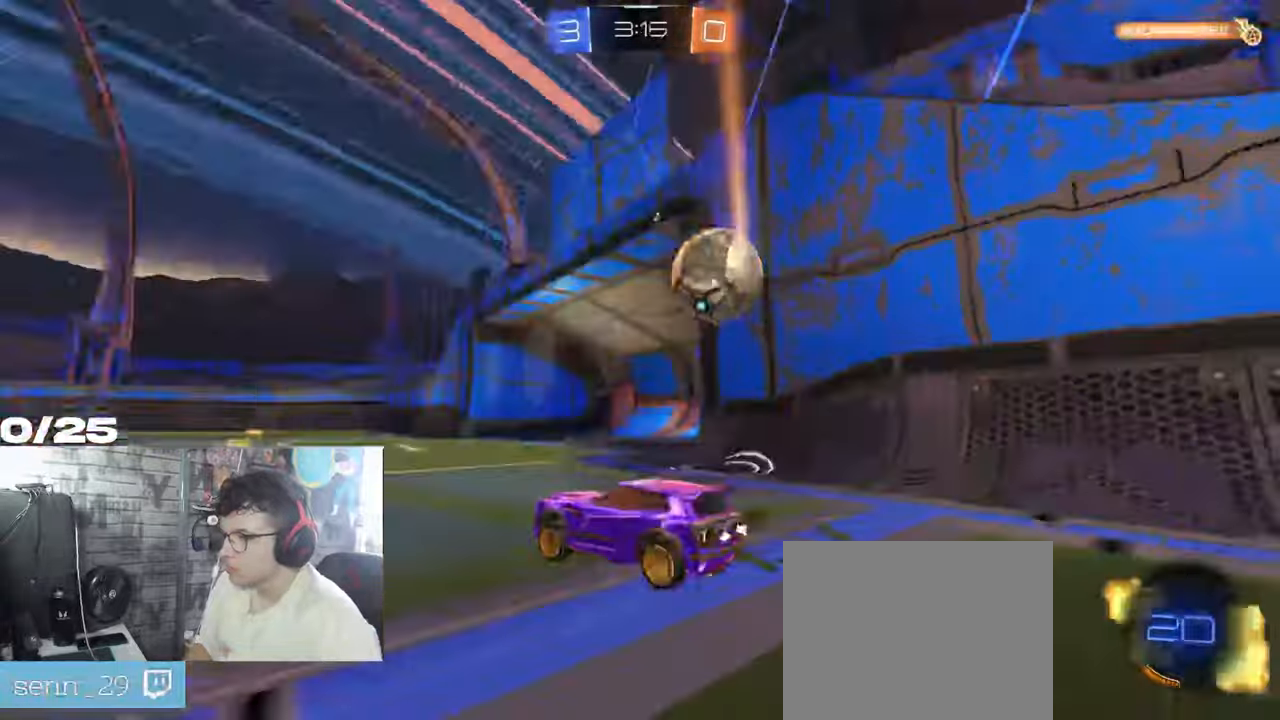
{"buttons": ["A", "R1", "R2"], "left_stick": "left", "right_stick": "center", "events": [[467, "R1", "down"], [484, "A", "down"]]}
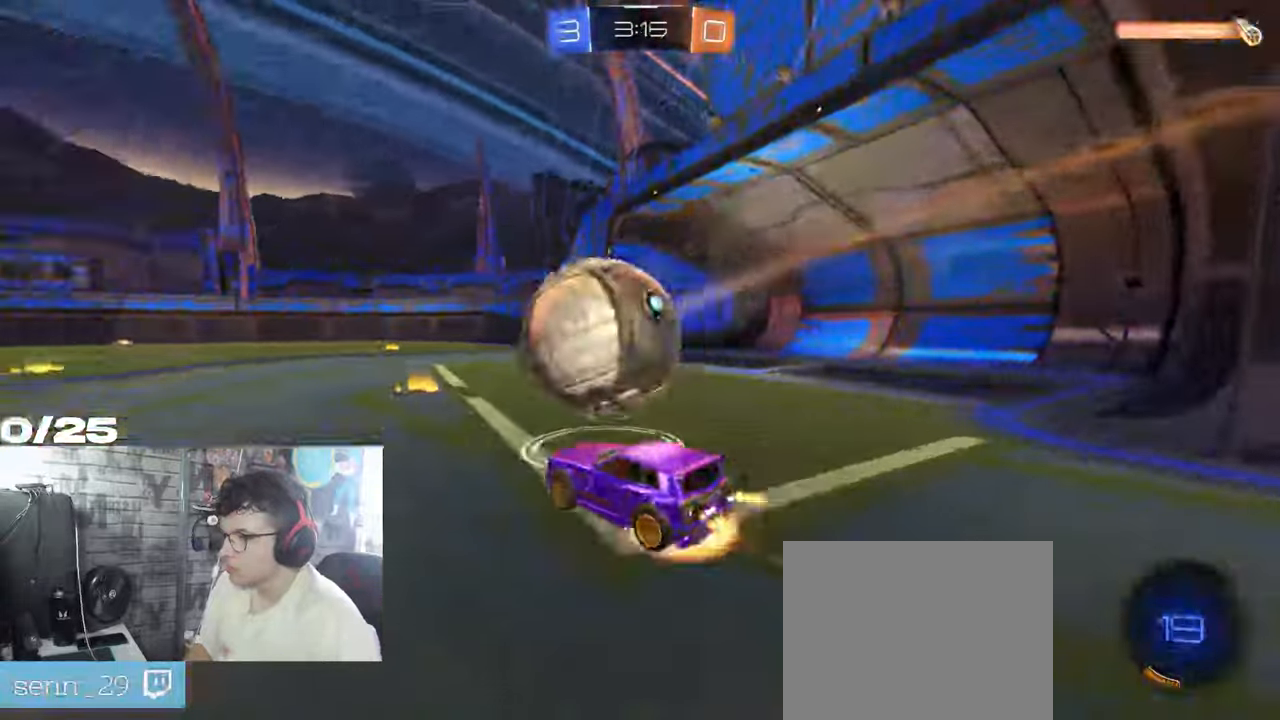
{"buttons": ["X", "Y", "R1", "R2"], "left_stick": "down-right", "right_stick": "center", "events": [[67, "A", "up"], [101, "left_stick", "right"], [117, "A", "down"], [134, "X", "down"], [217, "left_stick", "down"], [384, "A", "up"], [434, "left_stick", "down-right"], [484, "Y", "down"]]}
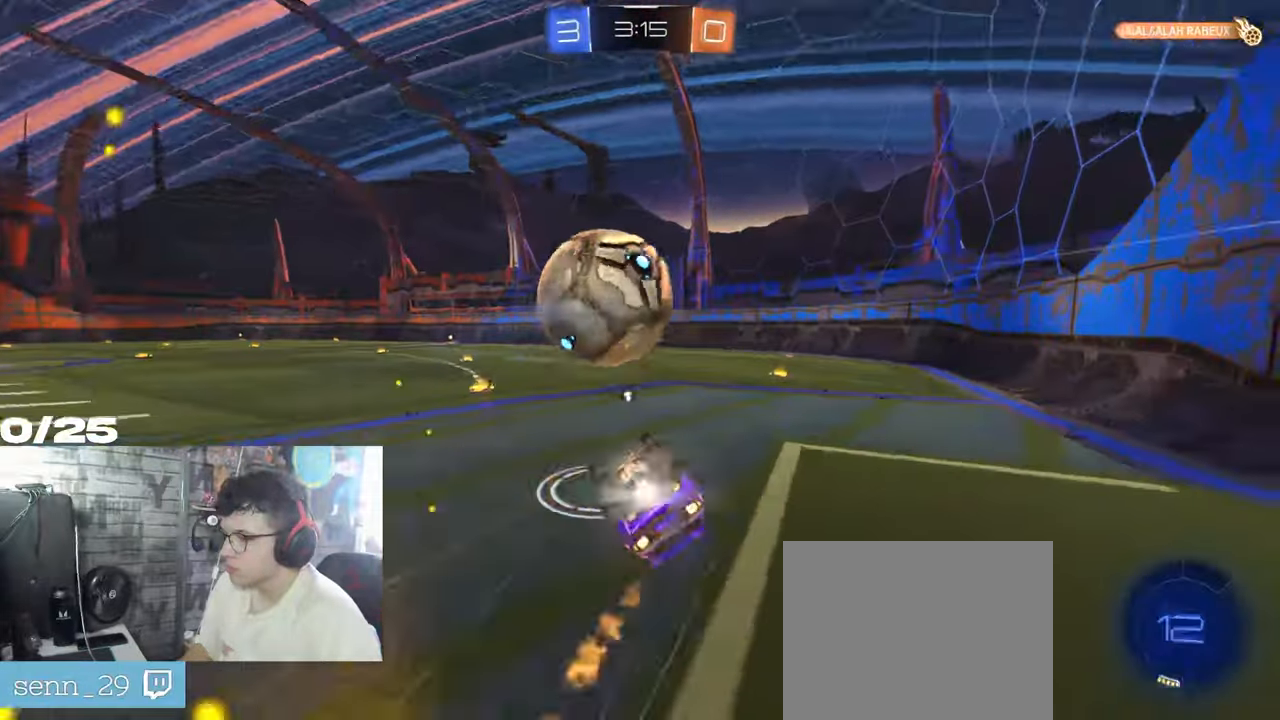
{"buttons": ["R2"], "left_stick": "down-right", "right_stick": "center", "events": [[33, "R1", "up"], [133, "Y", "up"], [384, "X", "up"]]}
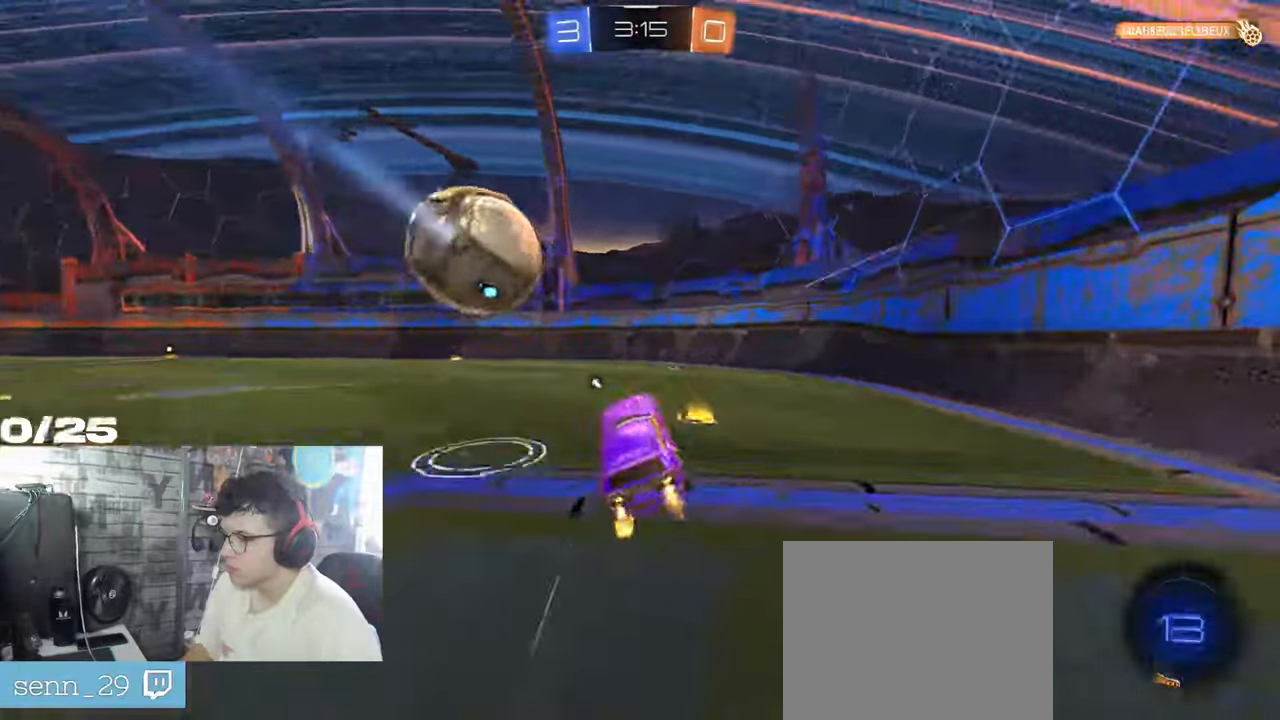
{"buttons": ["R2"], "left_stick": "right", "right_stick": "center", "events": [[117, "left_stick", "down"], [317, "Y", "down"], [367, "left_stick", "right"], [484, "Y", "up"]]}
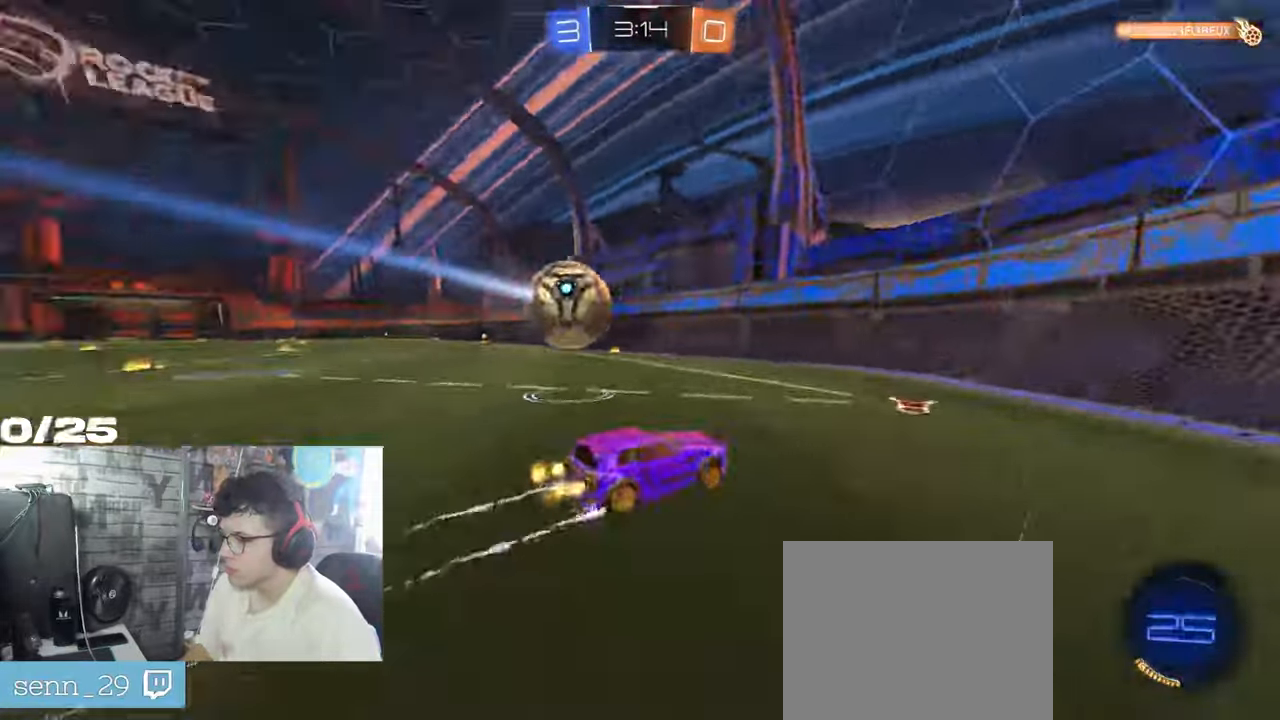
{"buttons": ["R2"], "left_stick": "down-left", "right_stick": "center", "events": [[284, "left_stick", "down"], [334, "left_stick", "down-left"]]}
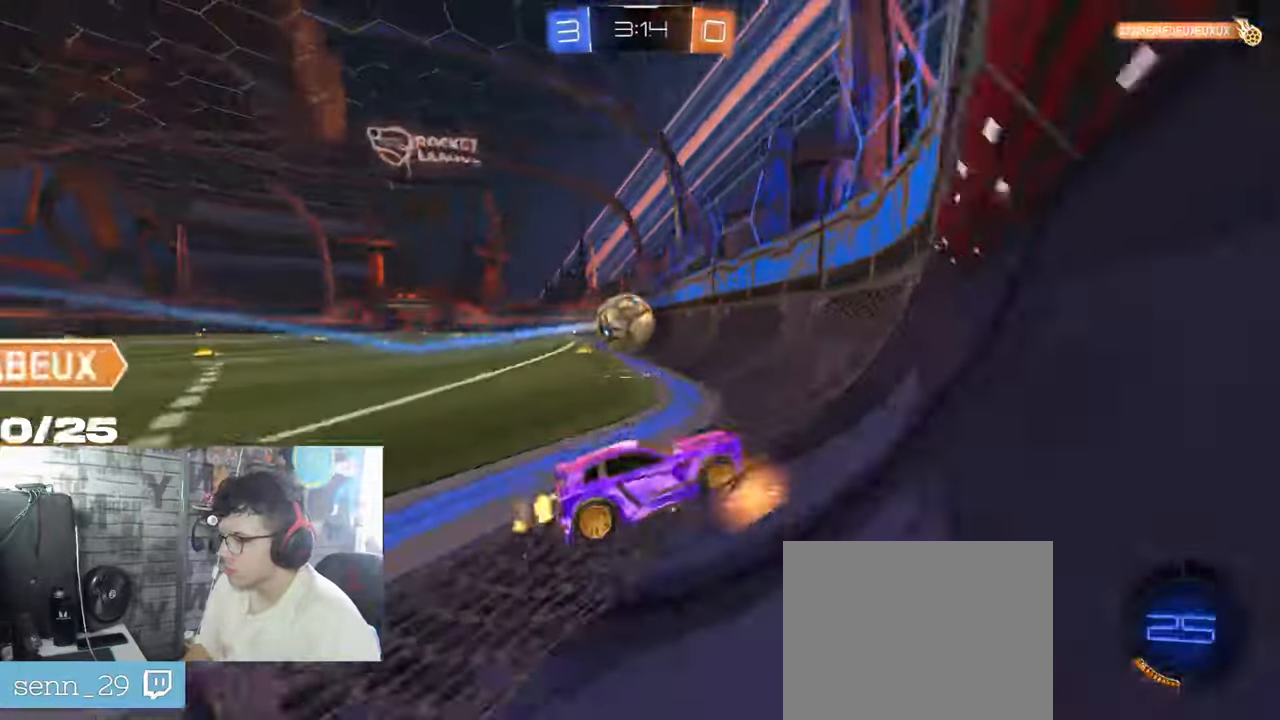
{"buttons": ["R2"], "left_stick": "down-left", "right_stick": "center", "events": [[217, "L2", "down"], [267, "R2", "up"], [384, "R2", "down"], [401, "L2", "up"]]}
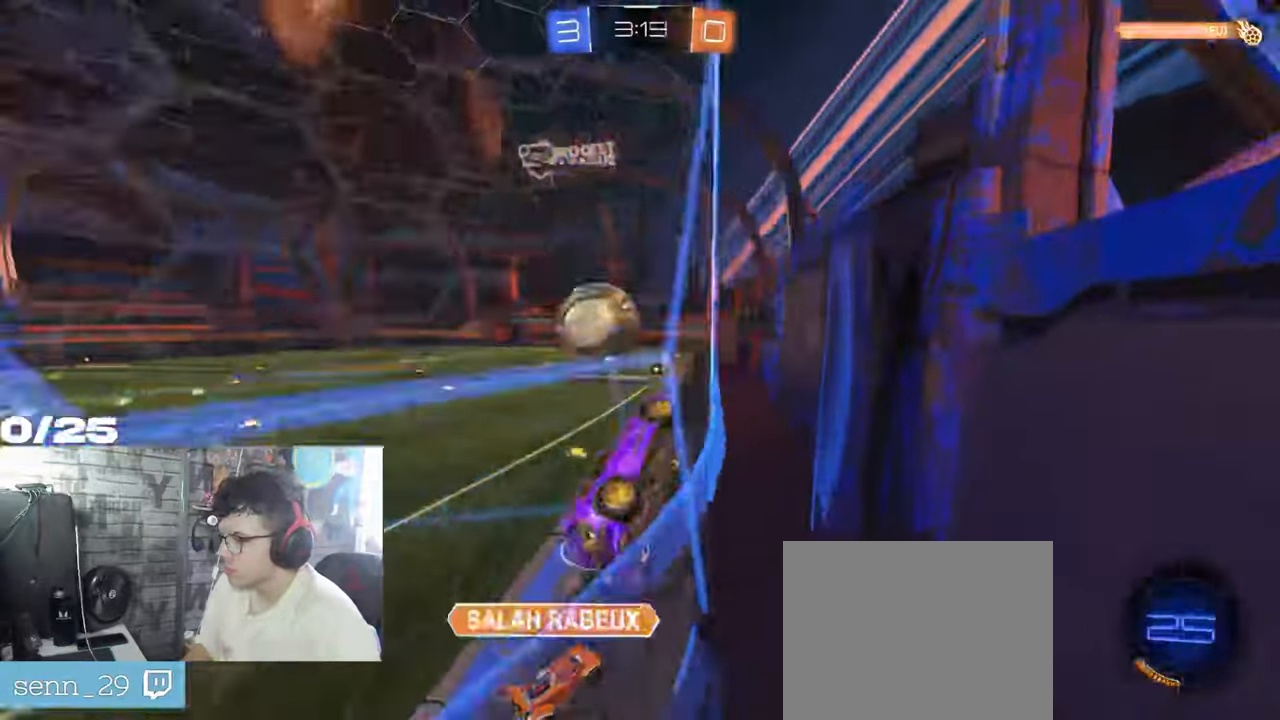
{"buttons": ["R2"], "left_stick": "right", "right_stick": "center", "events": [[117, "L1", "down"], [267, "L1", "up"], [417, "left_stick", "right"]]}
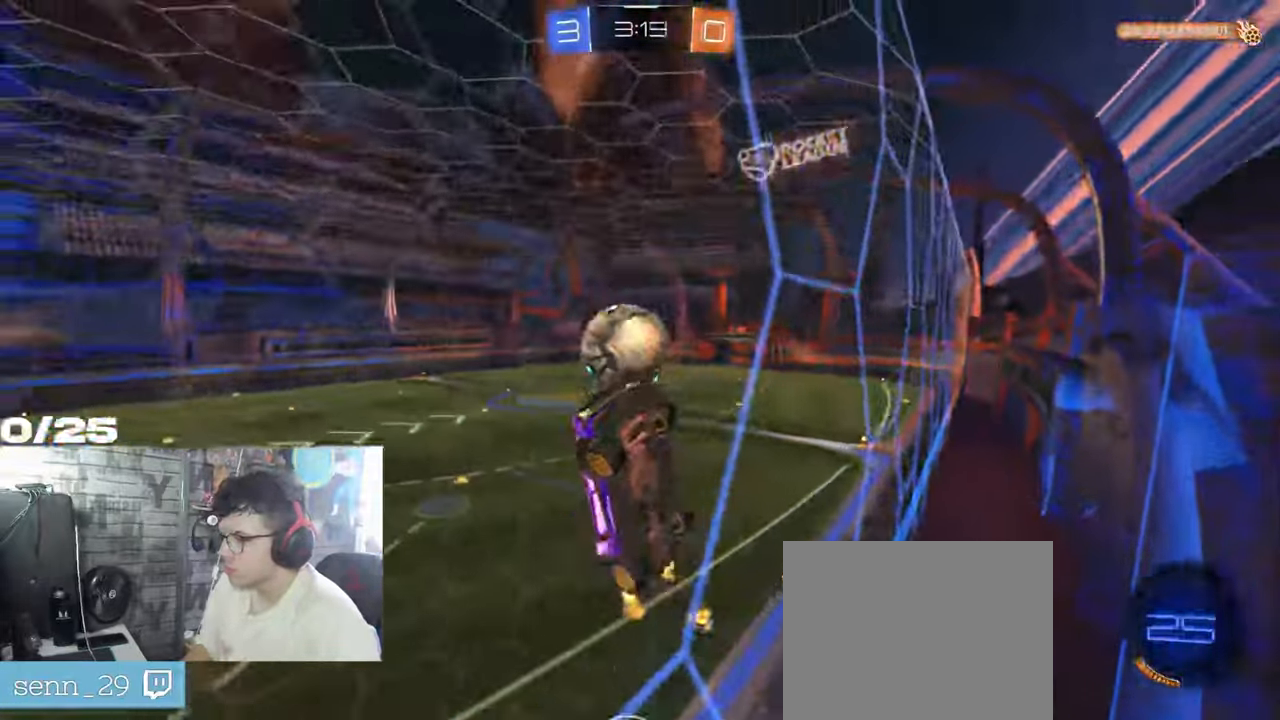
{"buttons": ["R2"], "left_stick": "right", "right_stick": "center", "events": []}
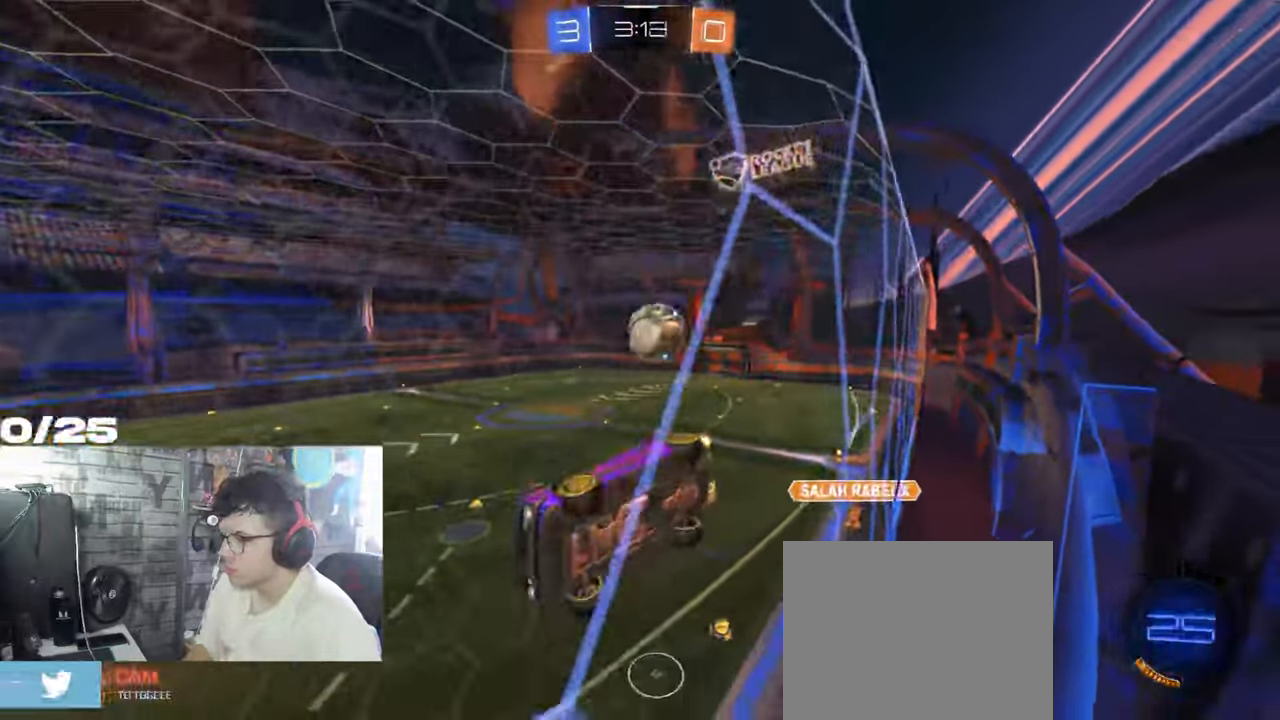
{"buttons": ["R2"], "left_stick": "right", "right_stick": "center", "events": []}
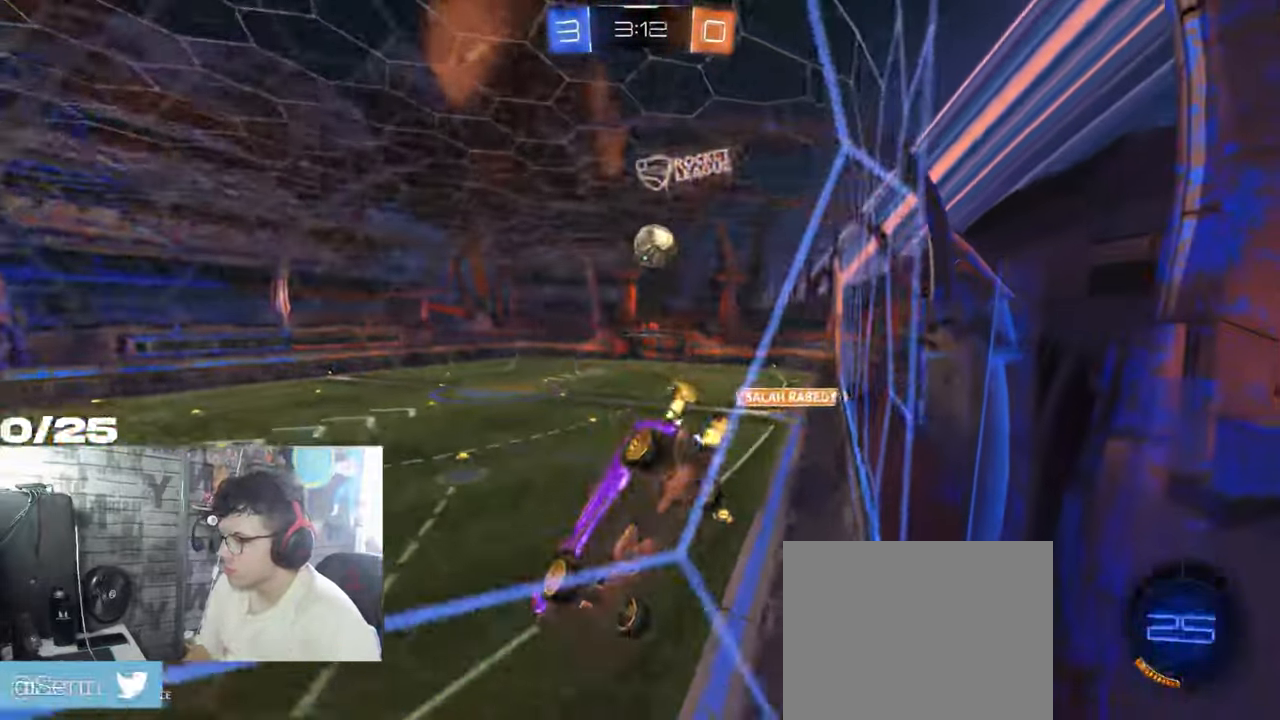
{"buttons": ["R2"], "left_stick": "right", "right_stick": "center", "events": []}
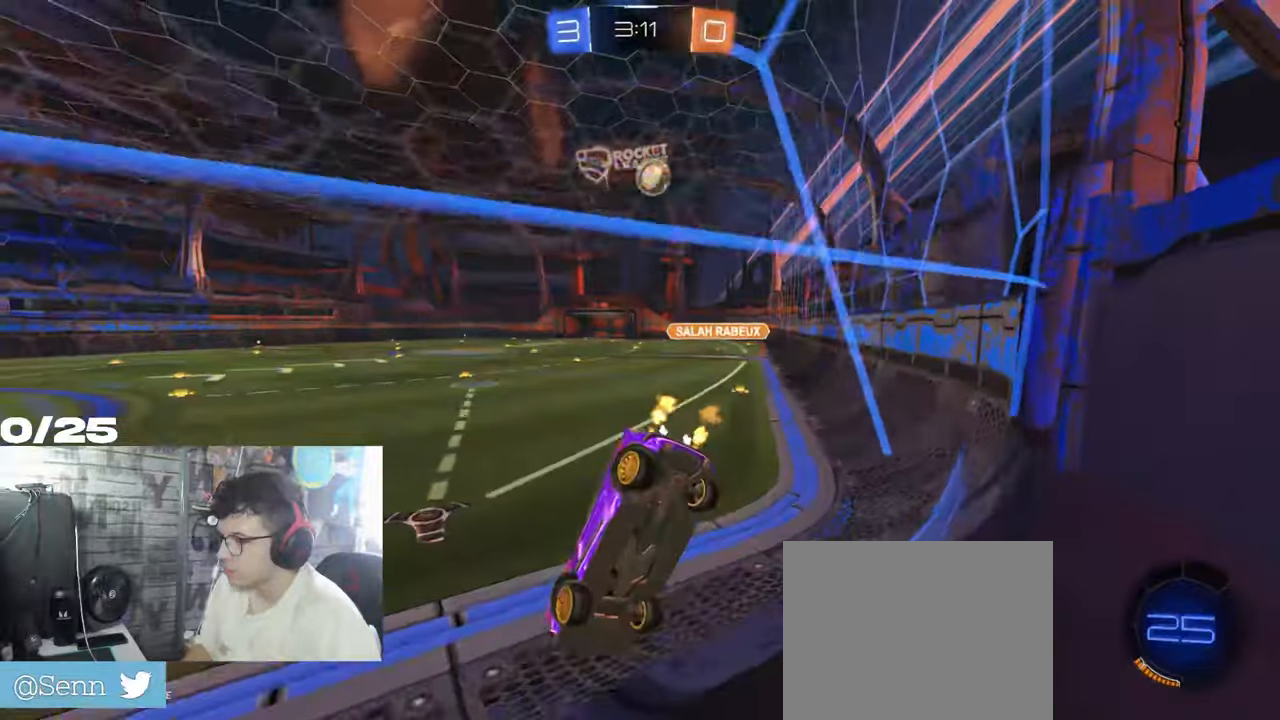
{"buttons": ["R2"], "left_stick": "right", "right_stick": "center", "events": []}
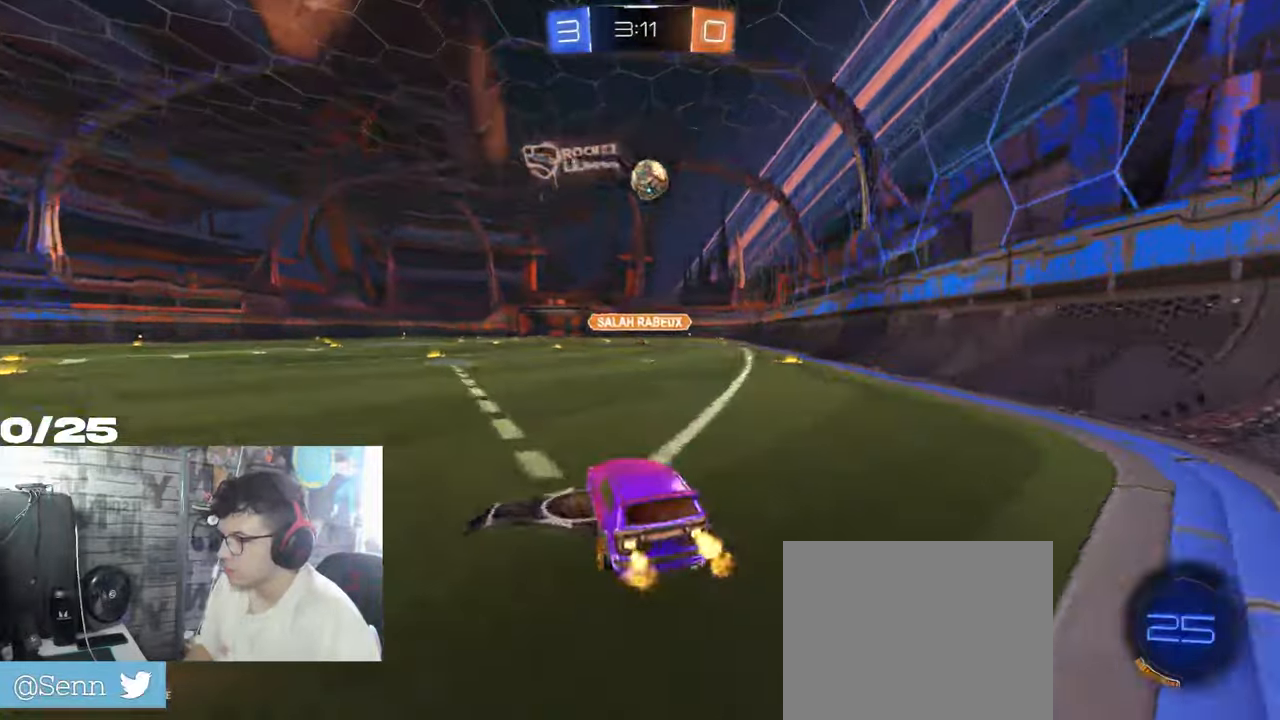
{"buttons": ["R1", "R2"], "left_stick": "right", "right_stick": "center", "events": [[67, "R1", "down"]]}
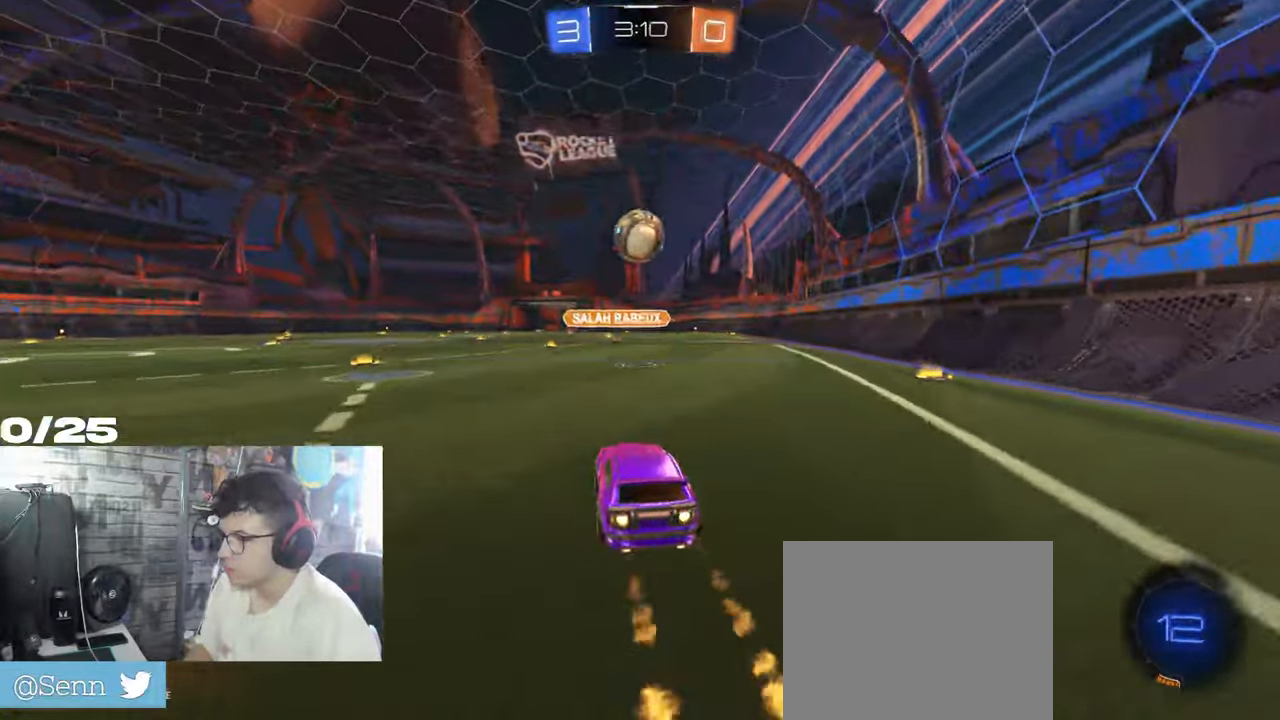
{"buttons": ["R2"], "left_stick": "up", "right_stick": "center", "events": [[101, "A", "down"], [151, "left_stick", "down-left"], [267, "left_stick", "center"], [351, "A", "up"], [434, "R1", "up"], [484, "left_stick", "up"]]}
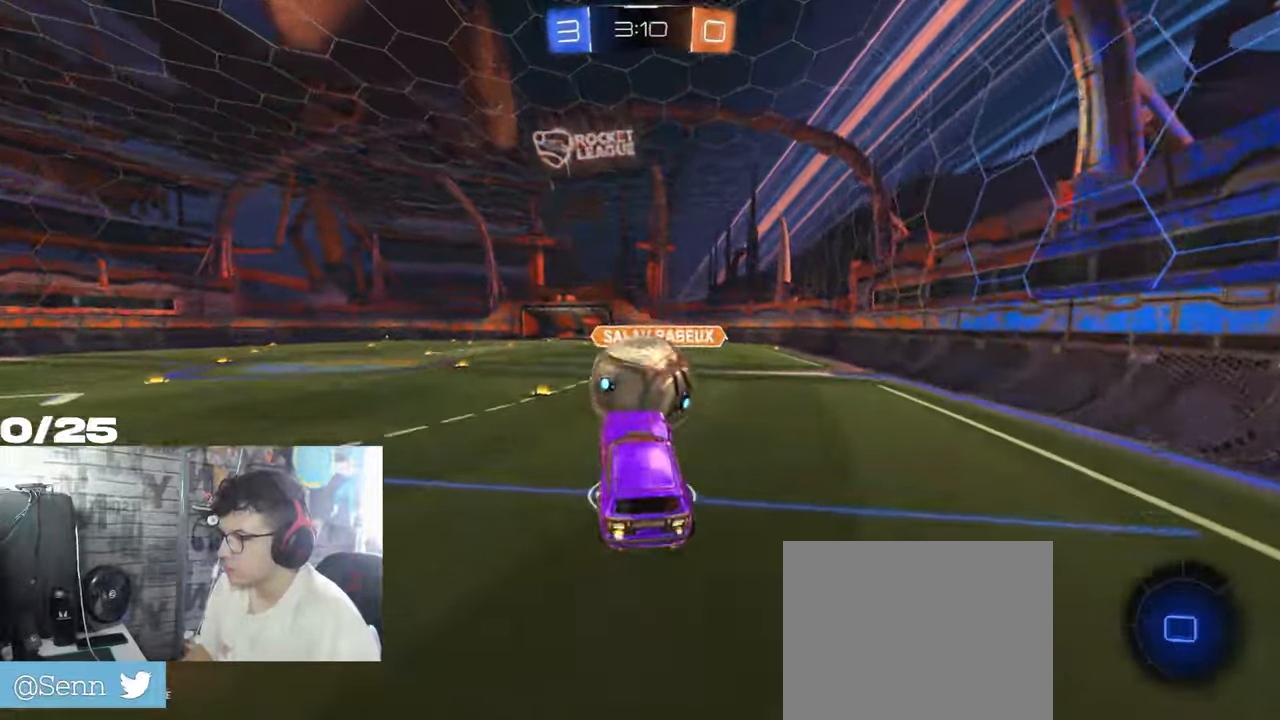
{"buttons": ["R2"], "left_stick": "up", "right_stick": "center", "events": [[67, "A", "down"], [167, "A", "up"]]}
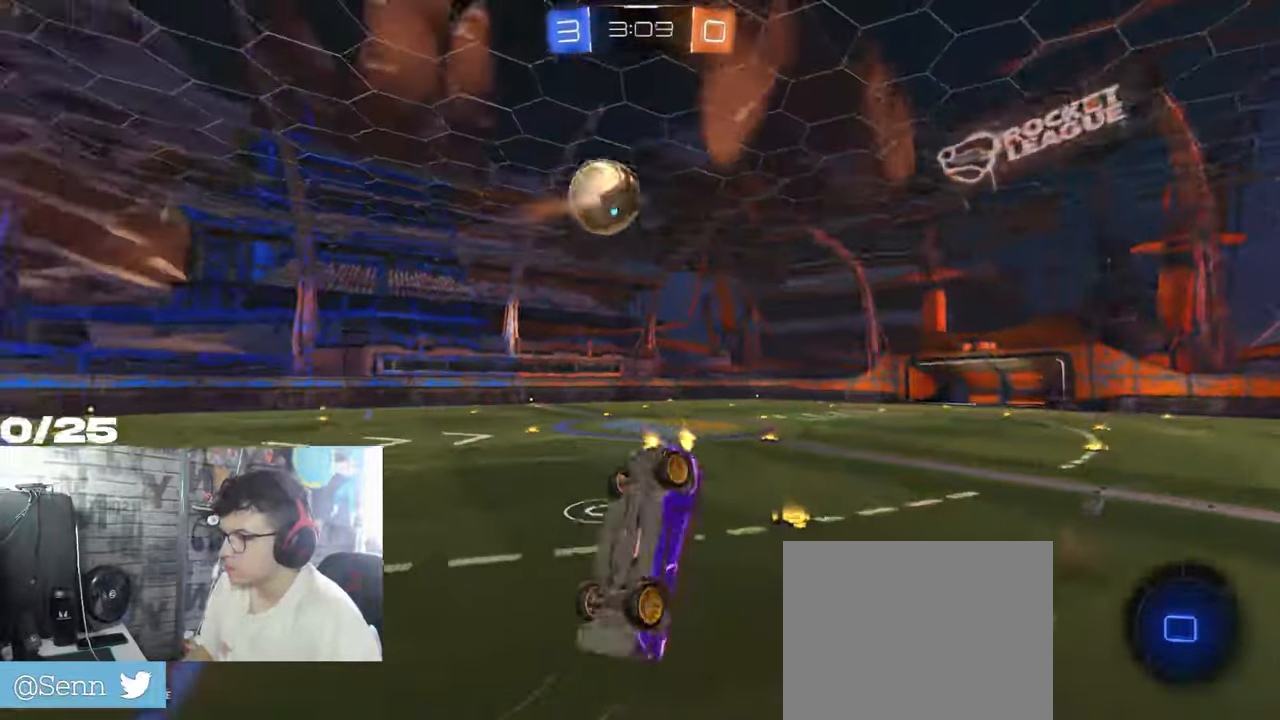
{"buttons": ["R2"], "left_stick": "up", "right_stick": "center", "events": [[201, "left_stick", "center"], [367, "left_stick", "up"]]}
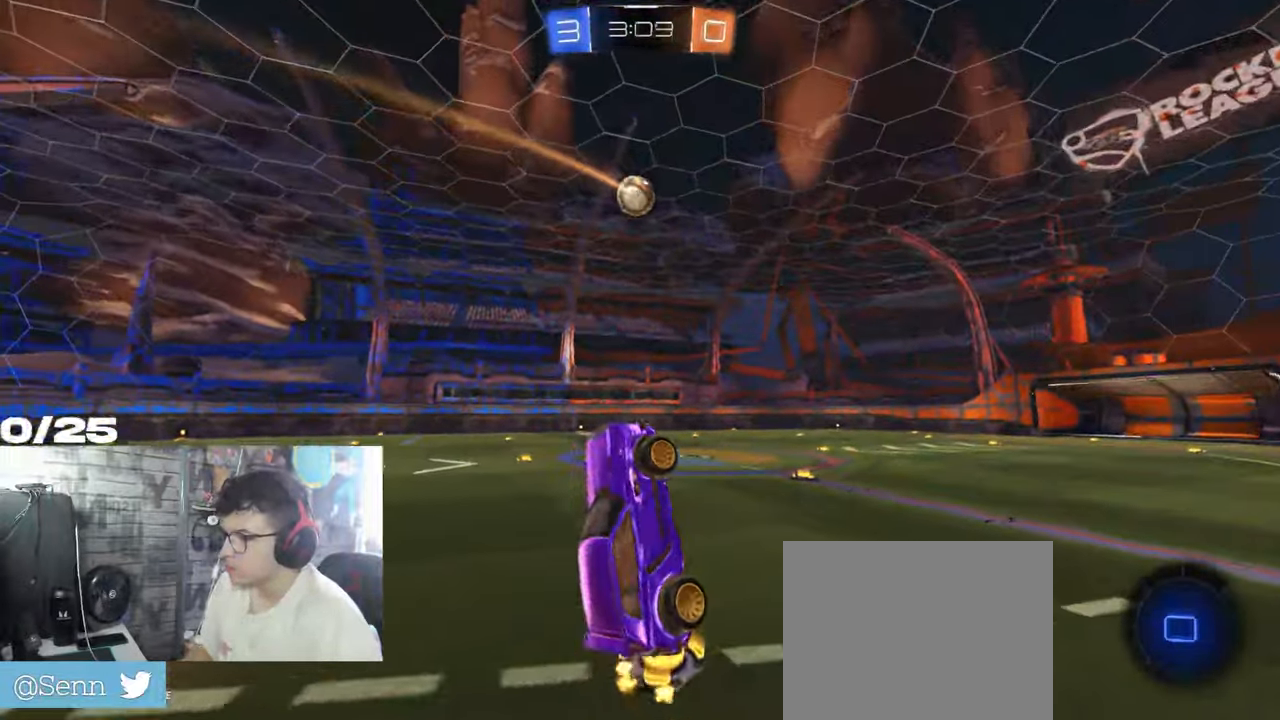
{"buttons": ["R2"], "left_stick": "center", "right_stick": "center", "events": [[150, "left_stick", "up-left"], [317, "left_stick", "center"]]}
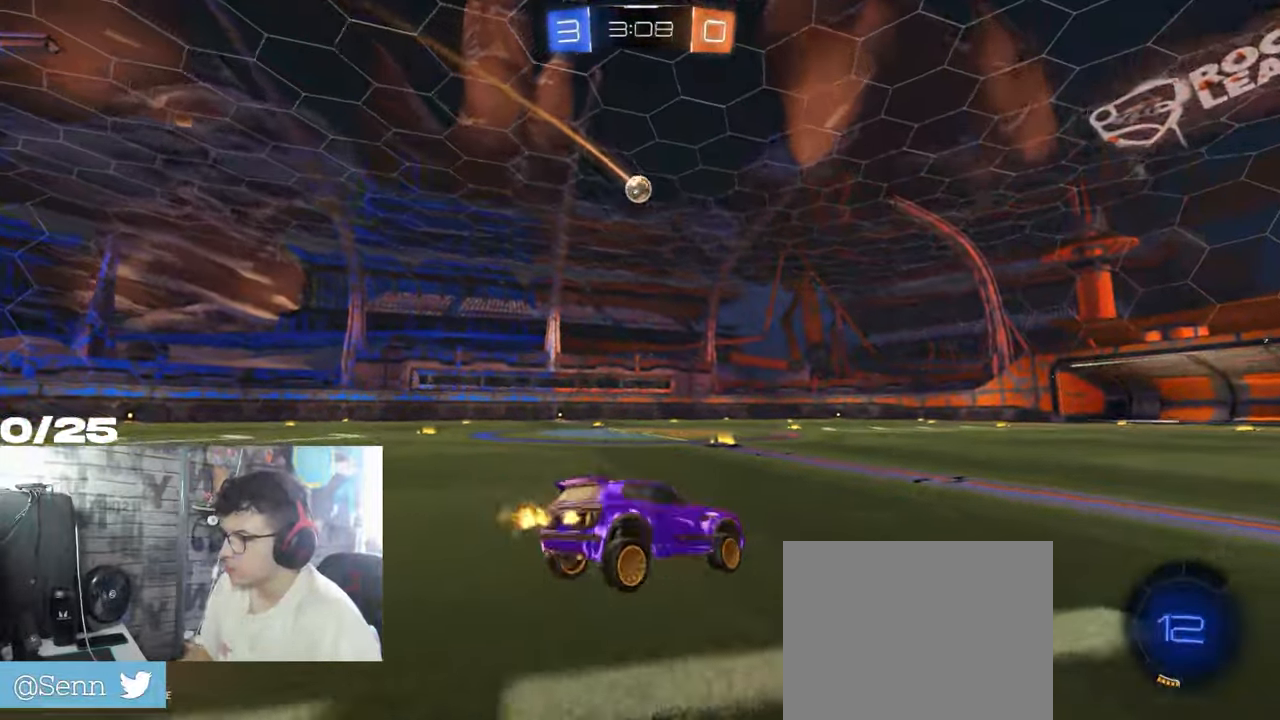
{"buttons": ["R2"], "left_stick": "left", "right_stick": "center", "events": [[101, "left_stick", "left"]]}
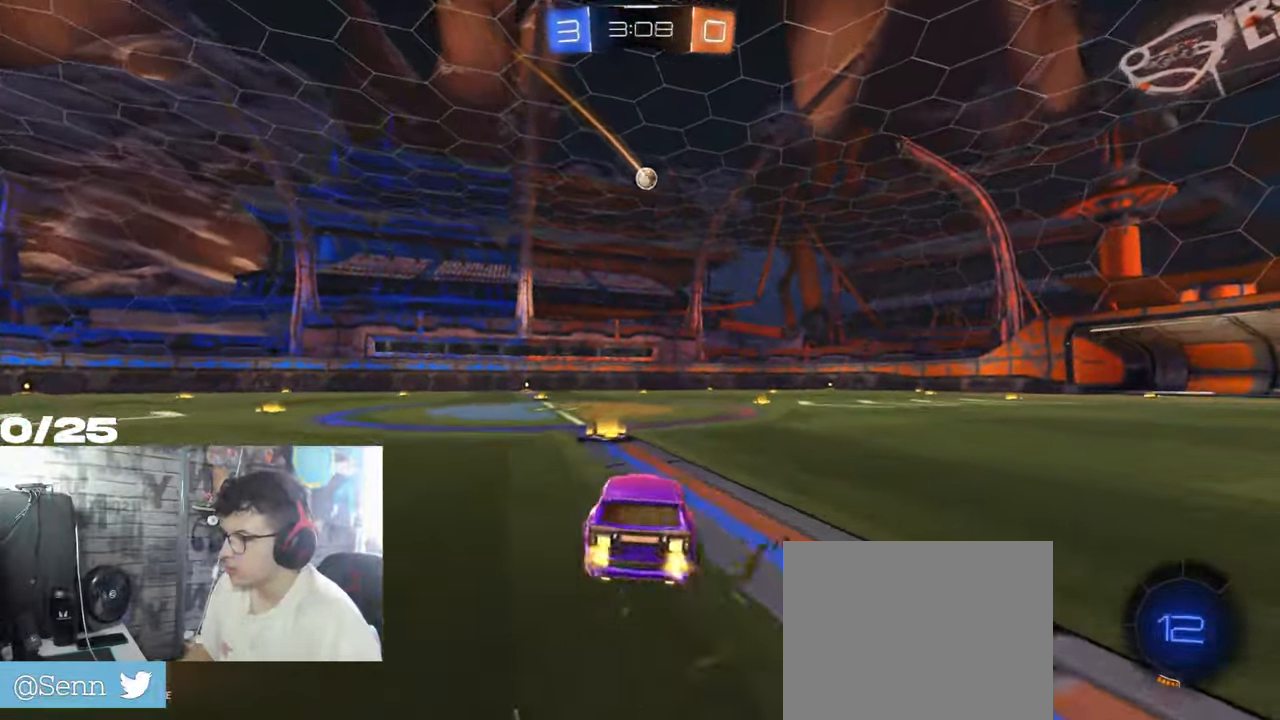
{"buttons": ["X", "R2"], "left_stick": "down-right", "right_stick": "center", "events": [[83, "left_stick", "up"], [117, "A", "down"], [133, "A", "up"], [217, "A", "down"], [217, "left_stick", "right"], [267, "X", "down"], [267, "left_stick", "down-right"], [450, "A", "up"]]}